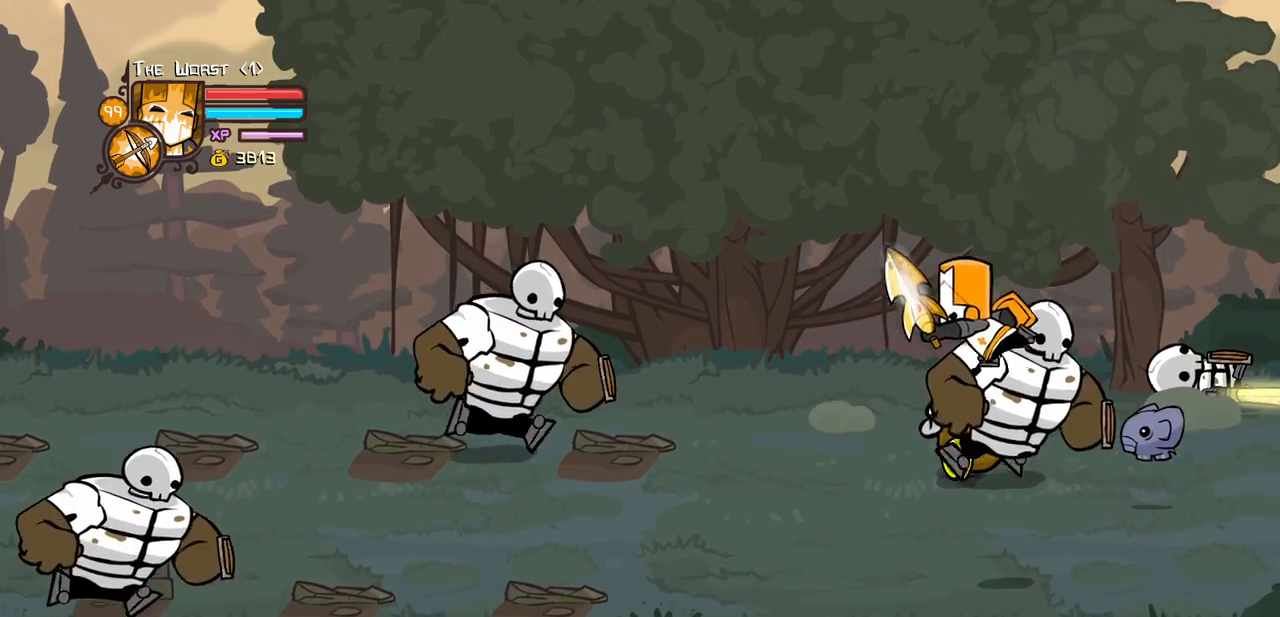
Gameplay with keyboard; each line is a JSON object with the keys held at the frame after it. "events" lists presses ("down") and releases ("up") of "block", "down", "heavy", "item", "iteml", "itemr", "jump", "left", "light", "magic", "right" and "up" between this image and that frame as [ms after this image, input, new state], when the widget could be followed in between. No other keys are recorded. Mouse input is not recorded. Key names are as the overlay labels them; some are game actions (e.g. jump) rather than physical keys.
{"keys": ["right", "up"], "events": [[267, "up", "down"], [500, "left", "up"], [500, "right", "down"]]}
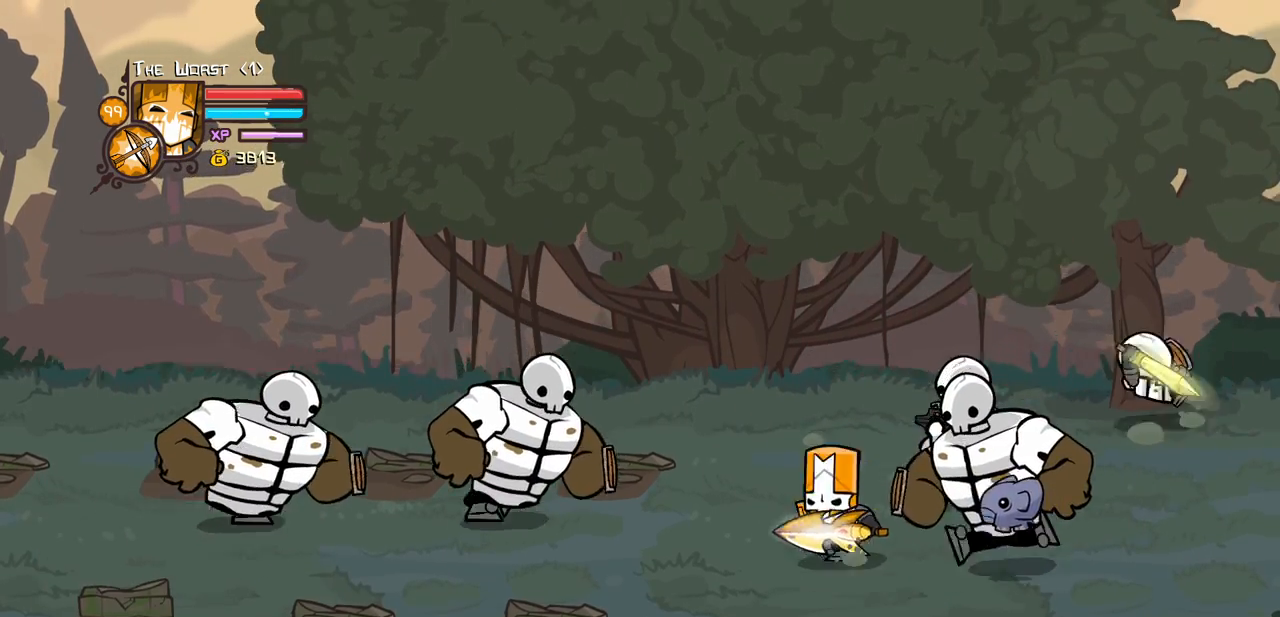
{"keys": ["left"], "events": [[150, "left", "down"], [200, "right", "up"], [284, "jump", "down"], [284, "right", "down"], [334, "left", "up"], [334, "light", "down"], [384, "up", "up"], [434, "jump", "up"], [484, "left", "down"], [484, "light", "up"], [484, "right", "up"]]}
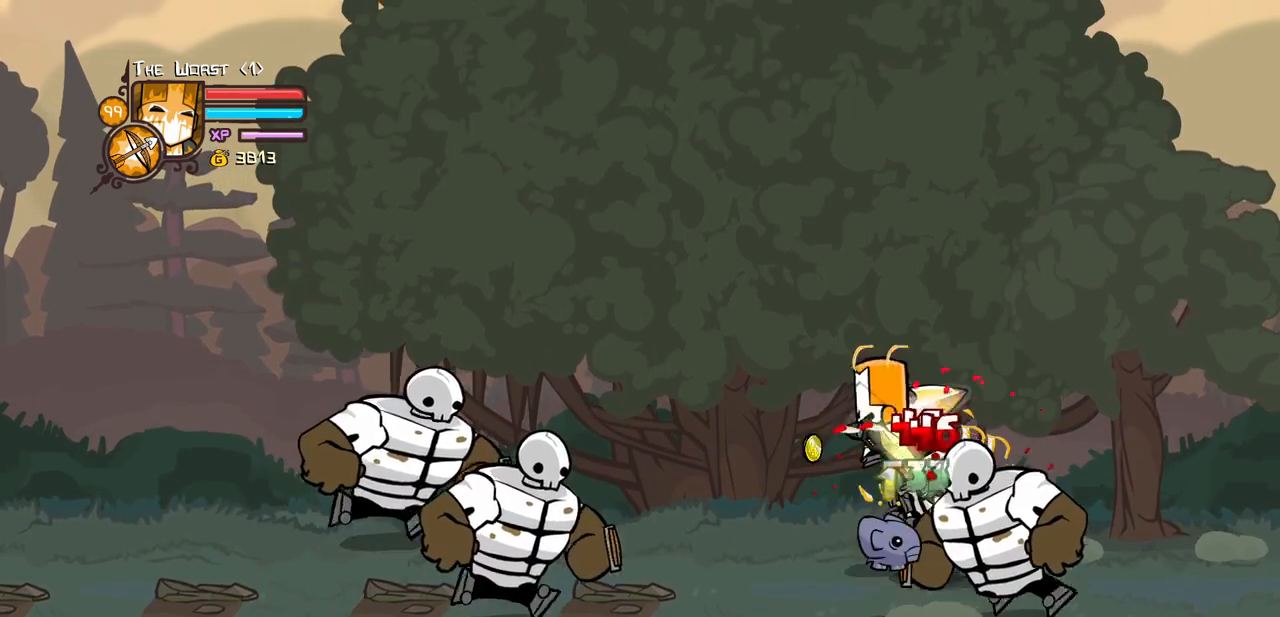
{"keys": ["down"], "events": [[167, "down", "down"], [350, "left", "up"]]}
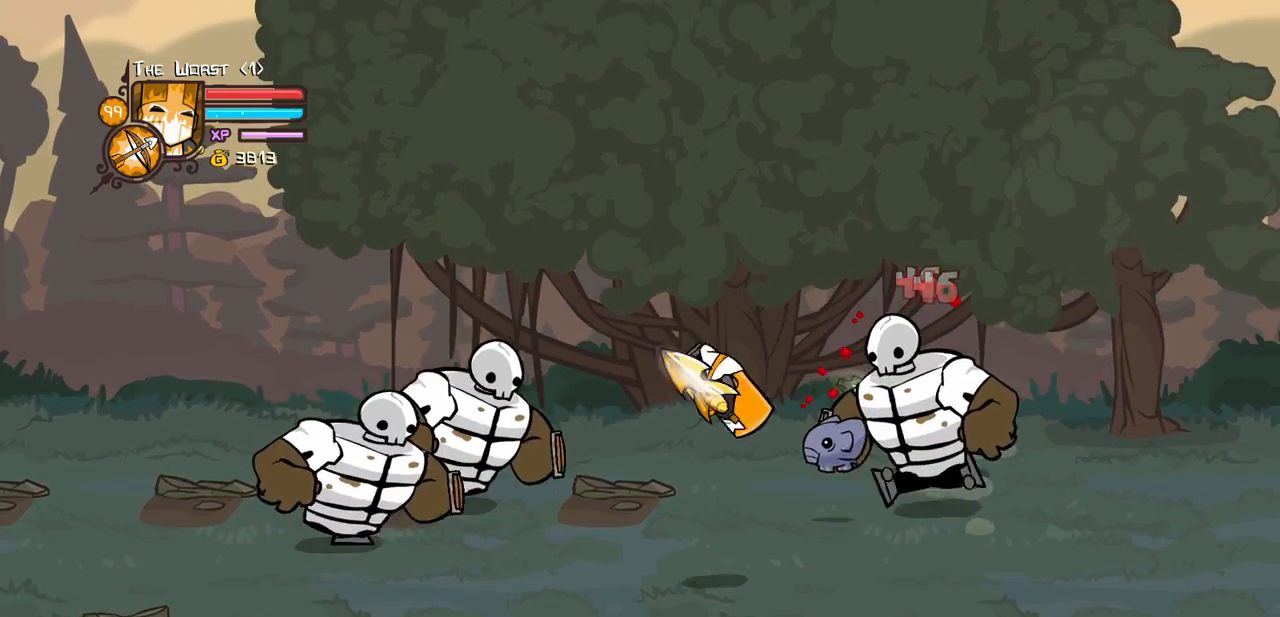
{"keys": ["right", "up"], "events": [[267, "down", "up"], [267, "left", "down"], [367, "up", "down"], [450, "left", "up"], [500, "right", "down"]]}